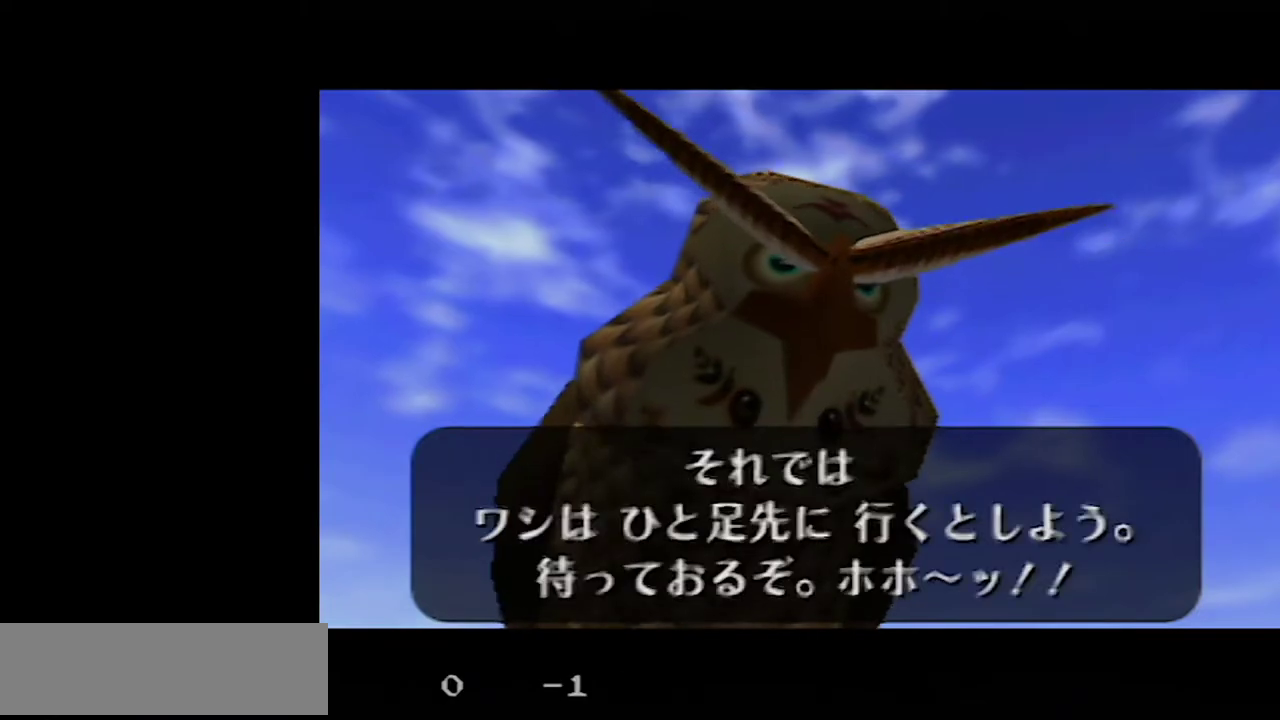
Gameplay with a controller (Nintendo layout); each line is a JSON object with the inputs held at the frame after it. "events" lists button and stick changes between this image and that frame as [ms after this image, input, new state], when the widget could be followed in between. Not read: L3 R3.
{"buttons": ["A"], "left_stick": "center", "events": [[467, "A", "down"]]}
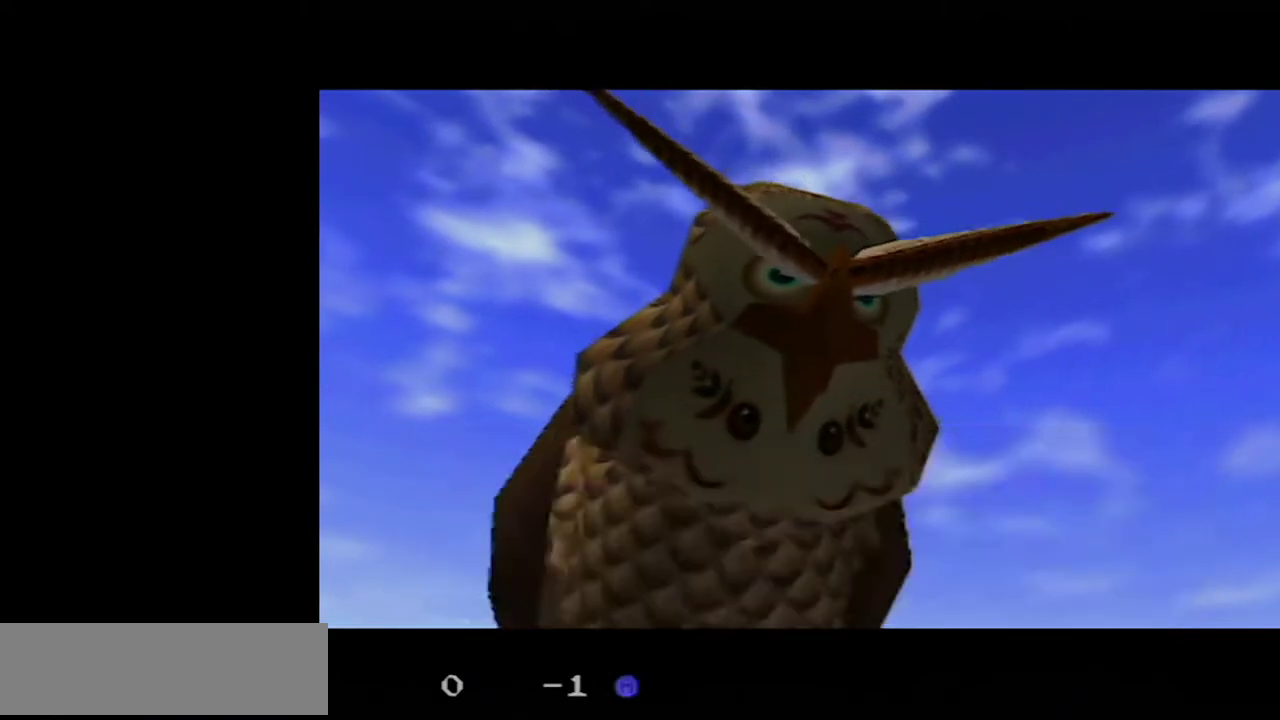
{"buttons": [], "left_stick": "center", "events": [[67, "A", "up"]]}
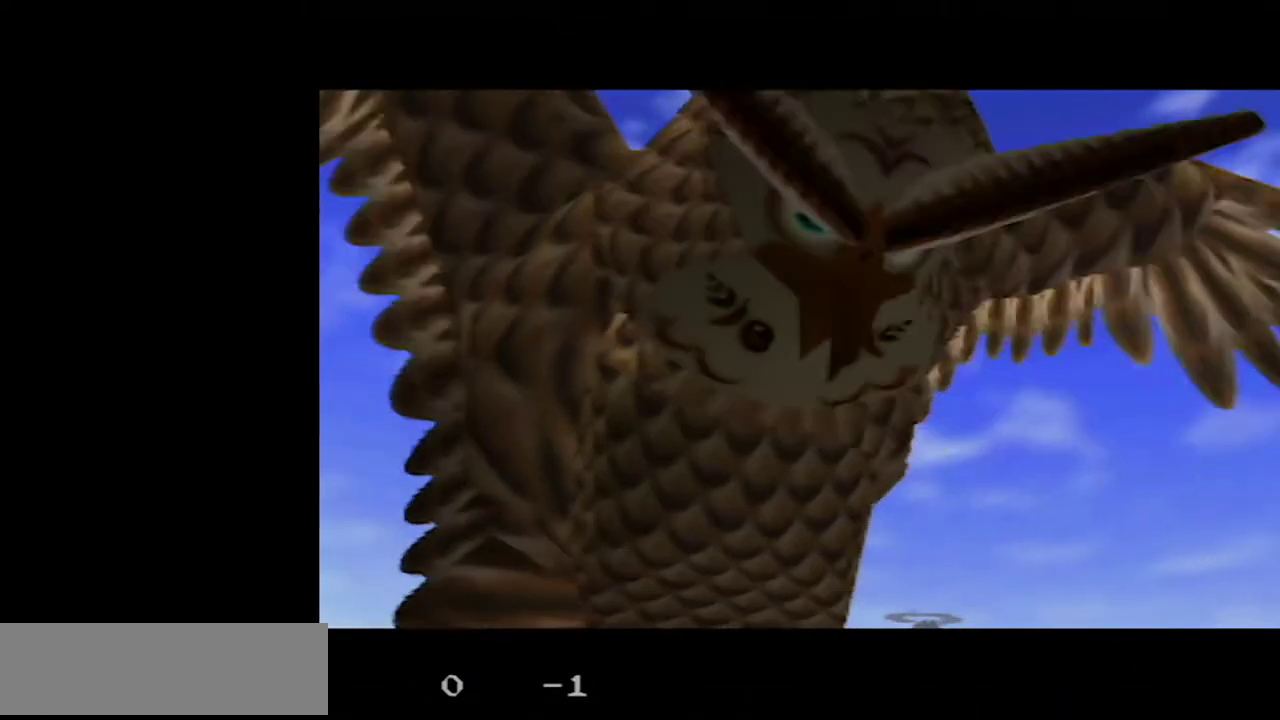
{"buttons": [], "left_stick": "center", "events": []}
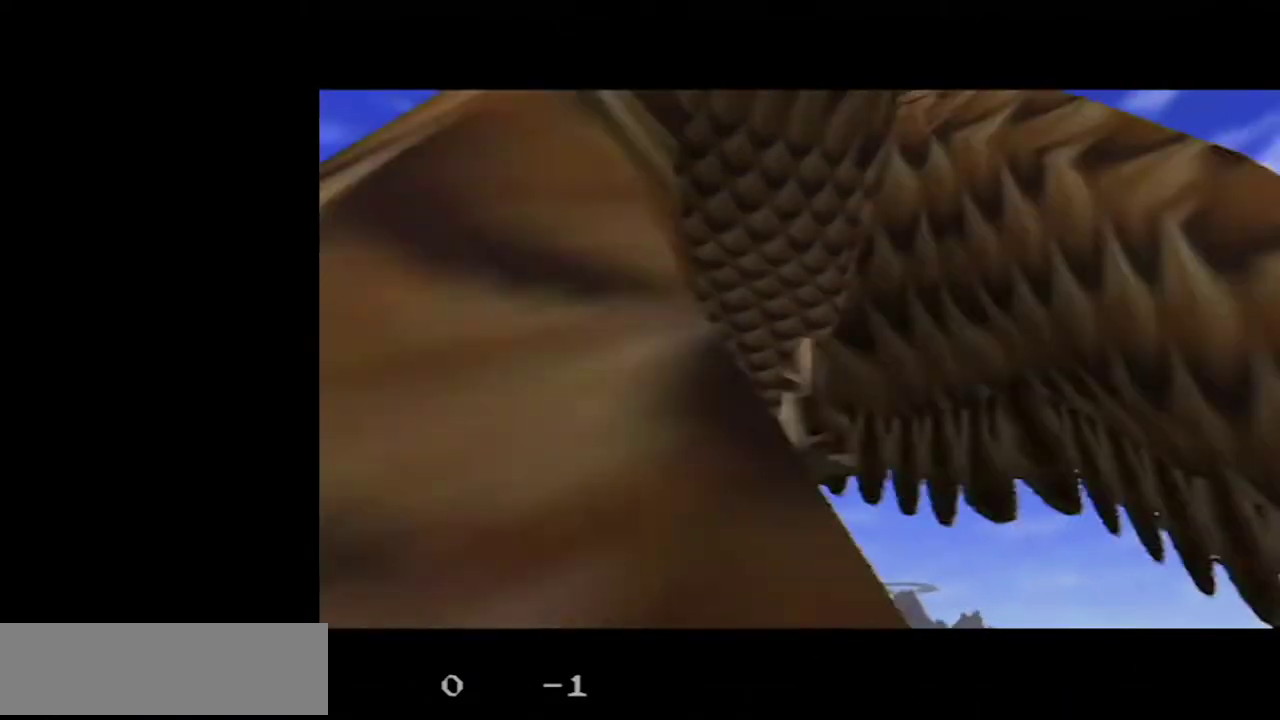
{"buttons": [], "left_stick": "center", "events": []}
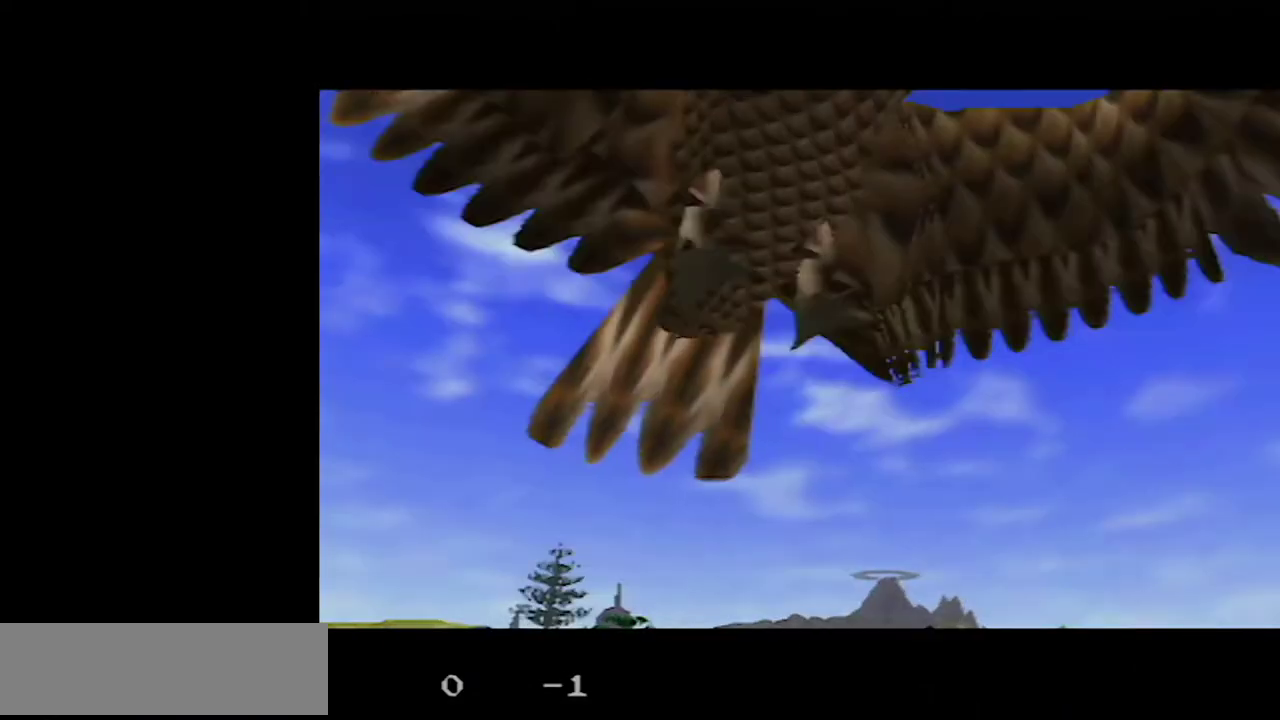
{"buttons": [], "left_stick": "center", "events": []}
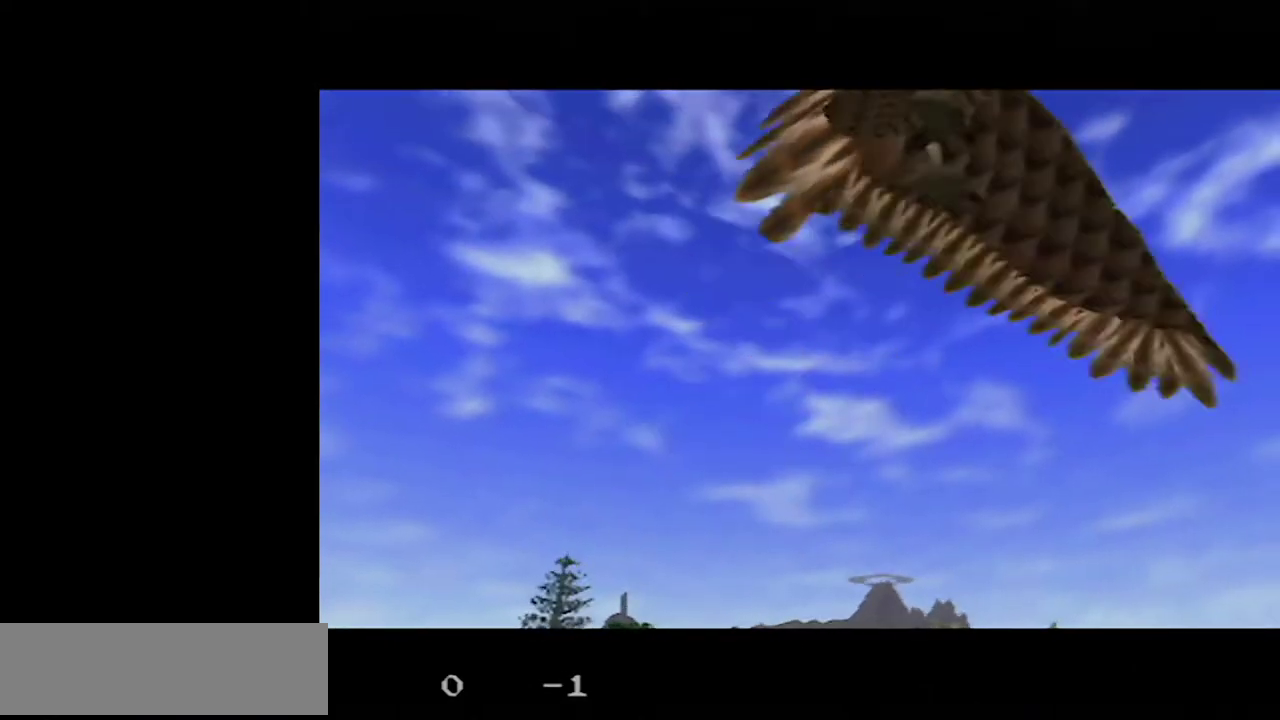
{"buttons": [], "left_stick": "center", "events": []}
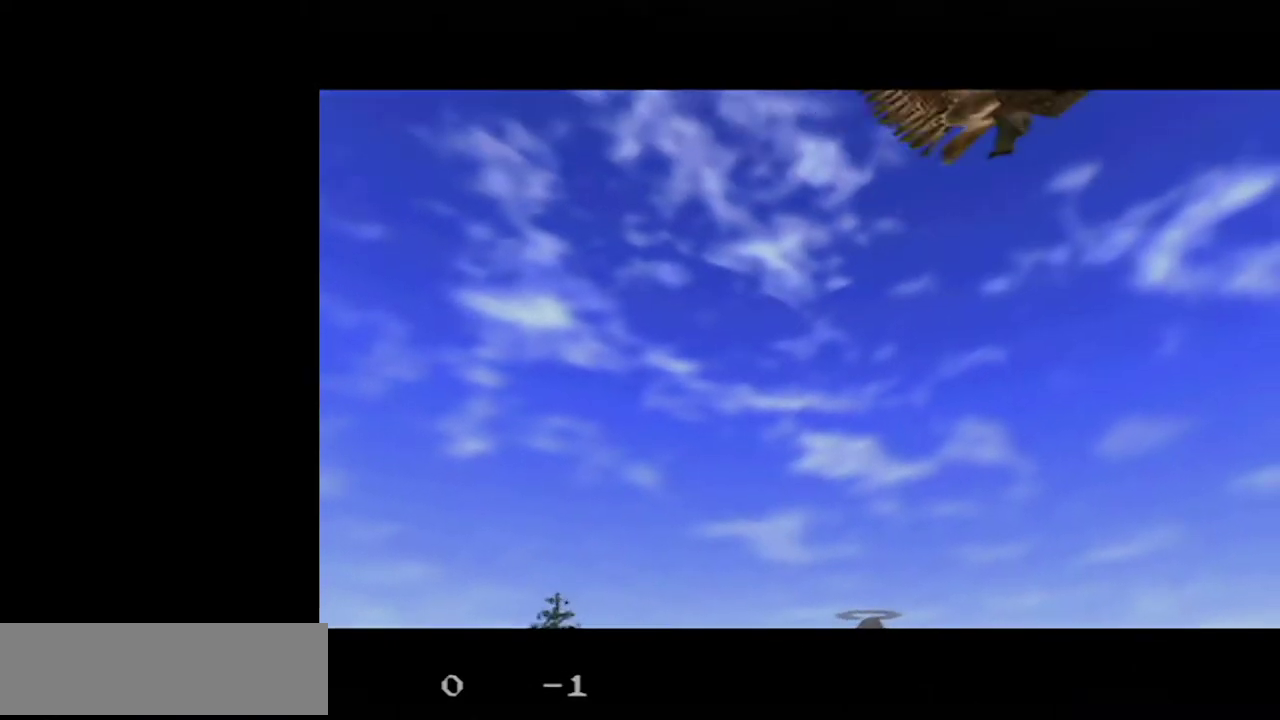
{"buttons": [], "left_stick": "center", "events": []}
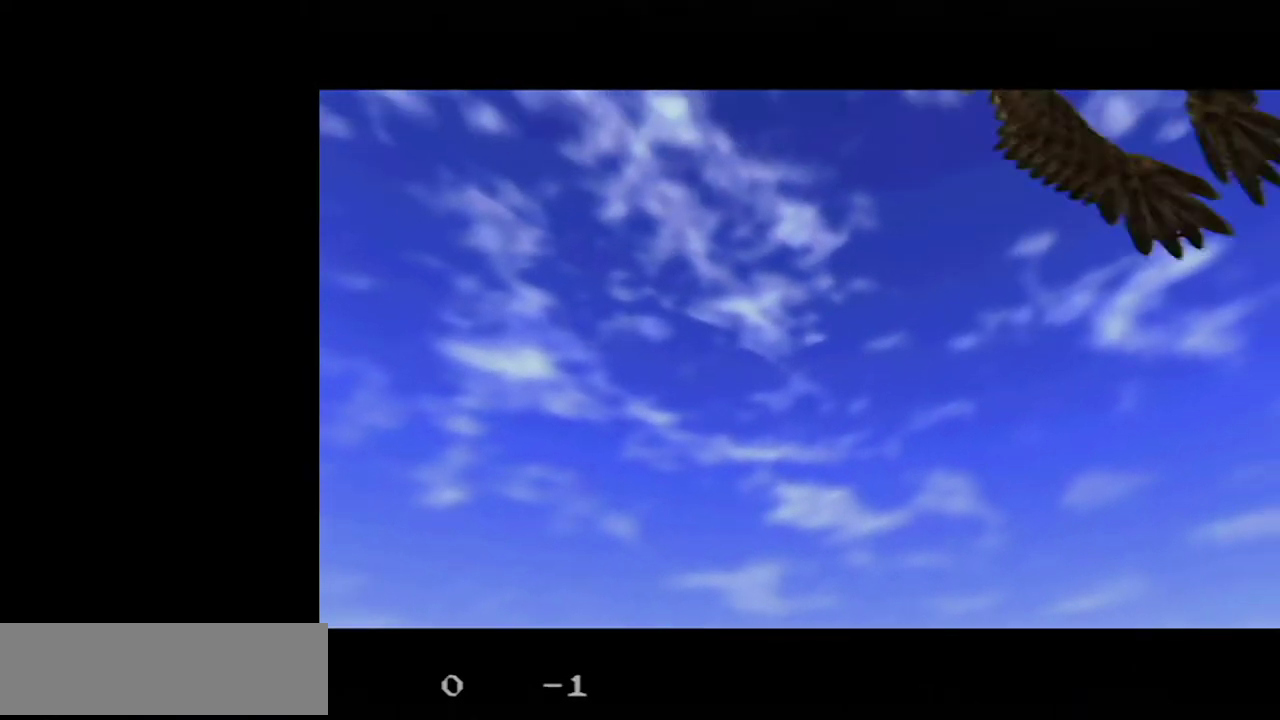
{"buttons": [], "left_stick": "center", "events": []}
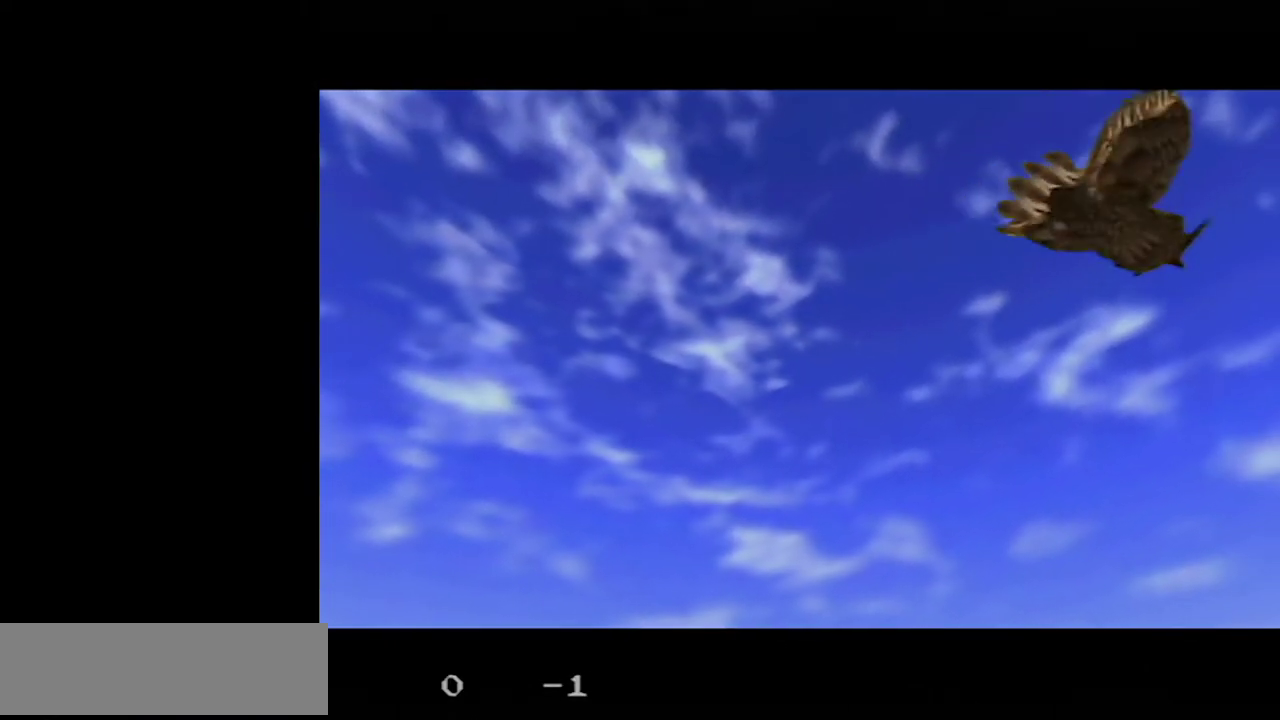
{"buttons": [], "left_stick": "center", "events": []}
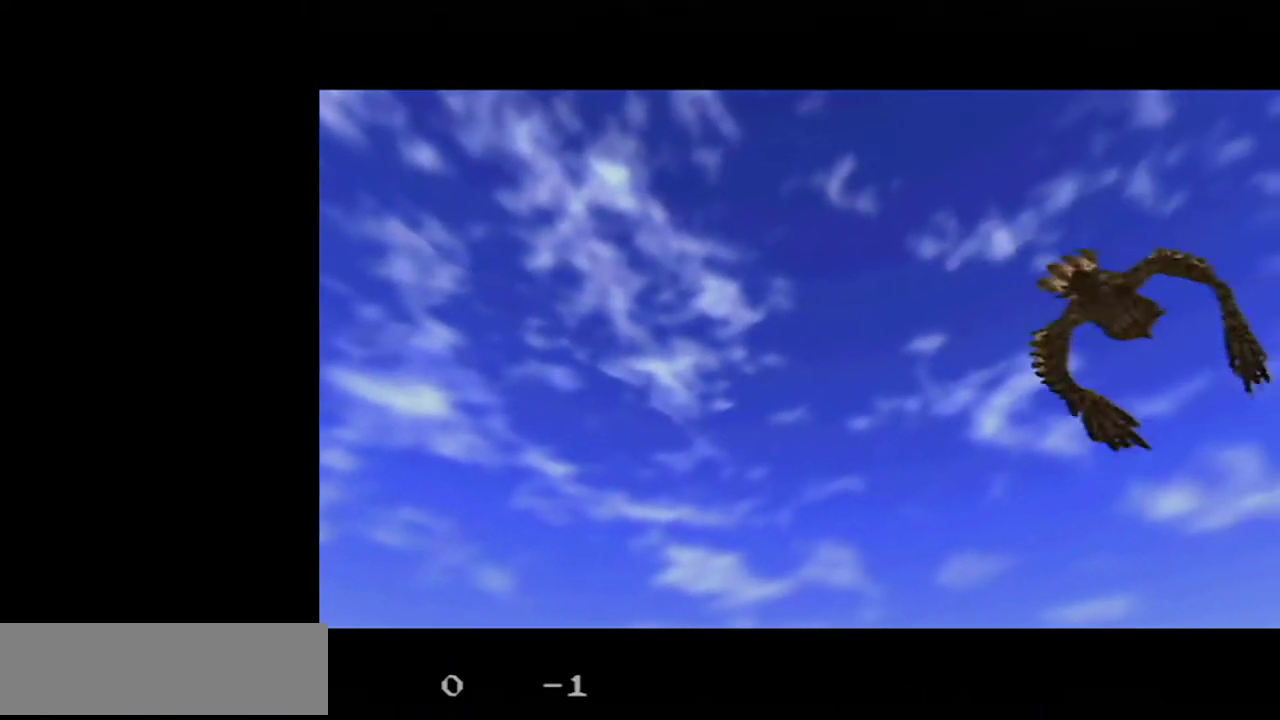
{"buttons": [], "left_stick": "center", "events": []}
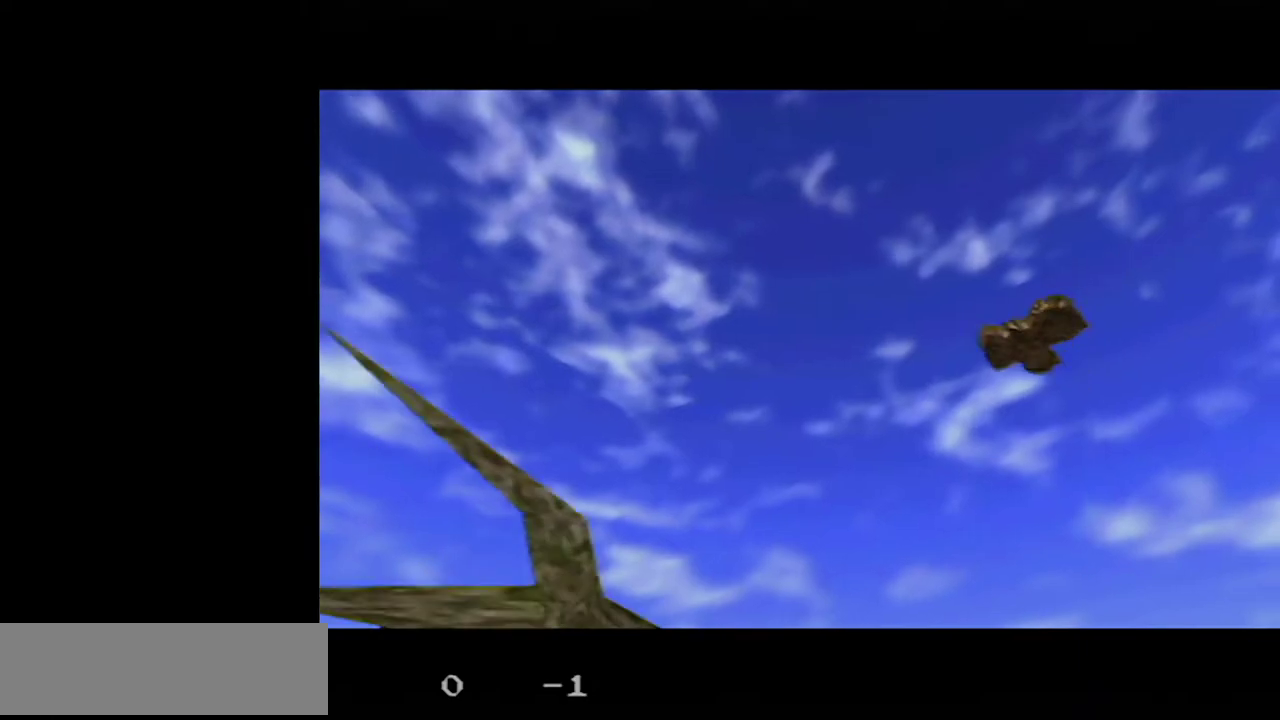
{"buttons": [], "left_stick": "center", "events": []}
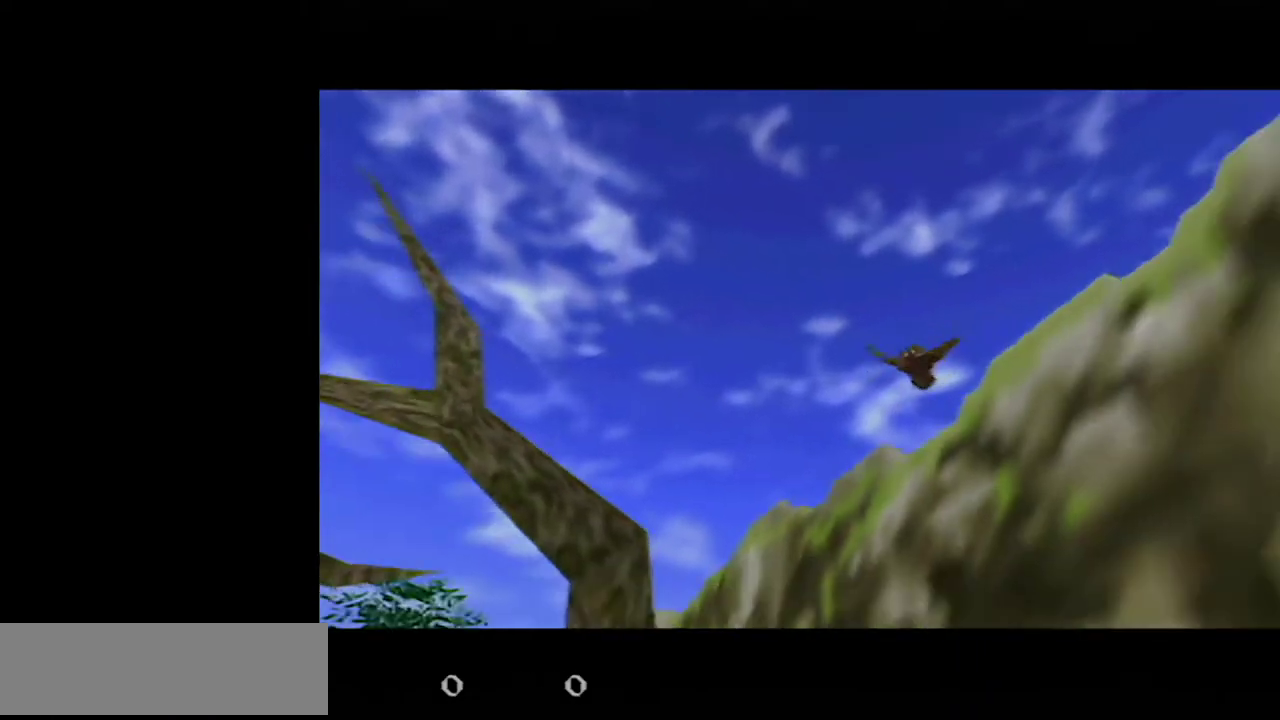
{"buttons": [], "left_stick": "center", "events": []}
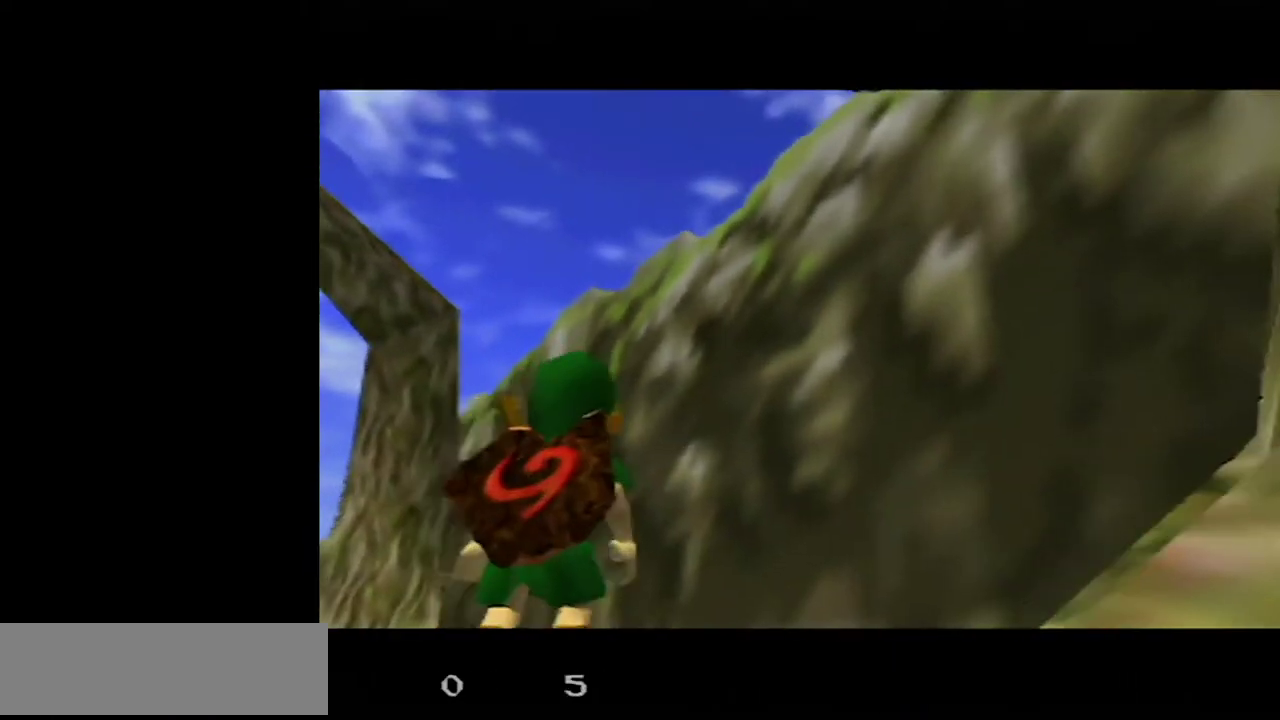
{"buttons": ["Z"], "left_stick": "up", "events": [[167, "left_stick", "up-left"], [250, "A", "down"], [350, "A", "up"], [383, "Z", "down"], [417, "left_stick", "up"]]}
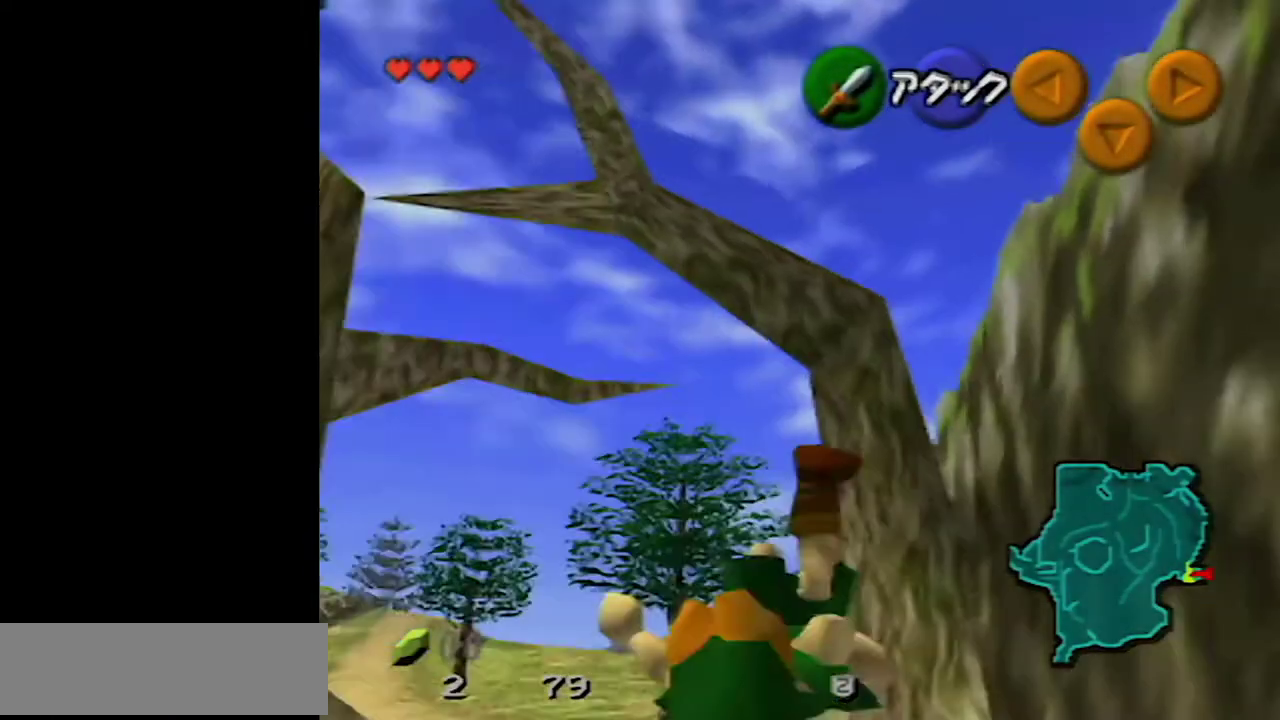
{"buttons": ["A"], "left_stick": "up", "events": [[67, "Z", "up"], [483, "A", "down"]]}
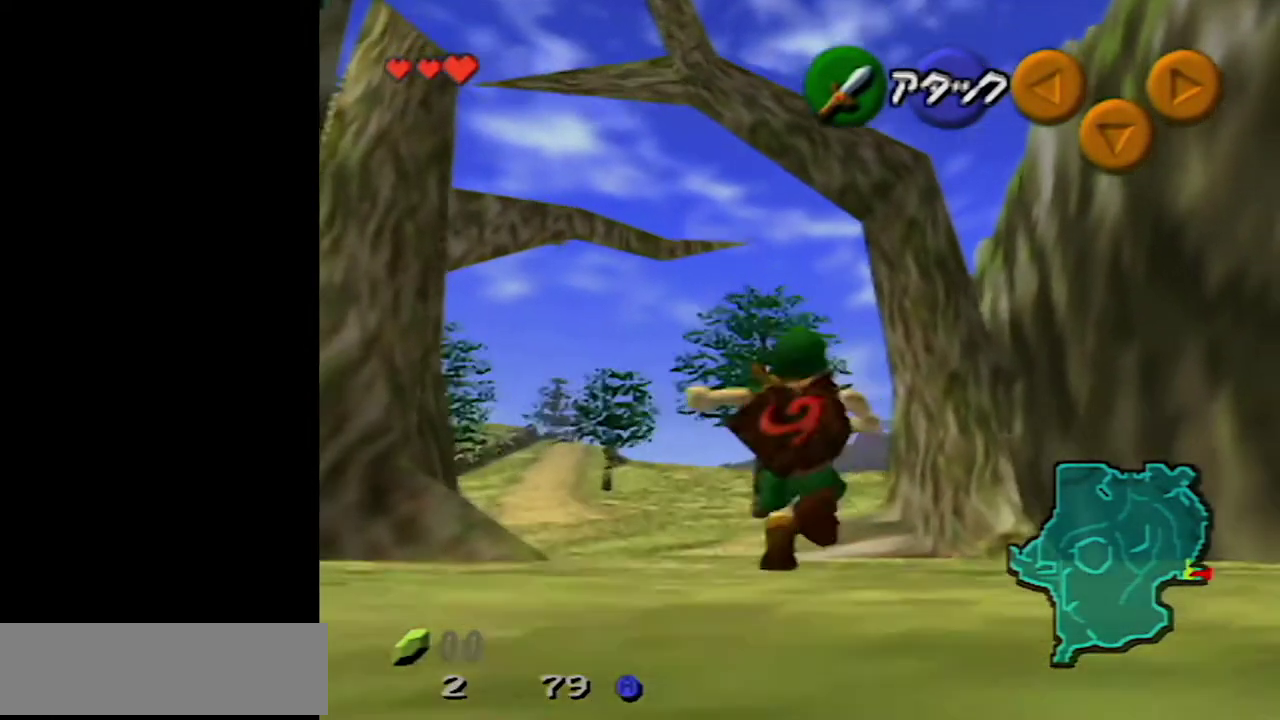
{"buttons": [], "left_stick": "up", "events": [[500, "A", "up"]]}
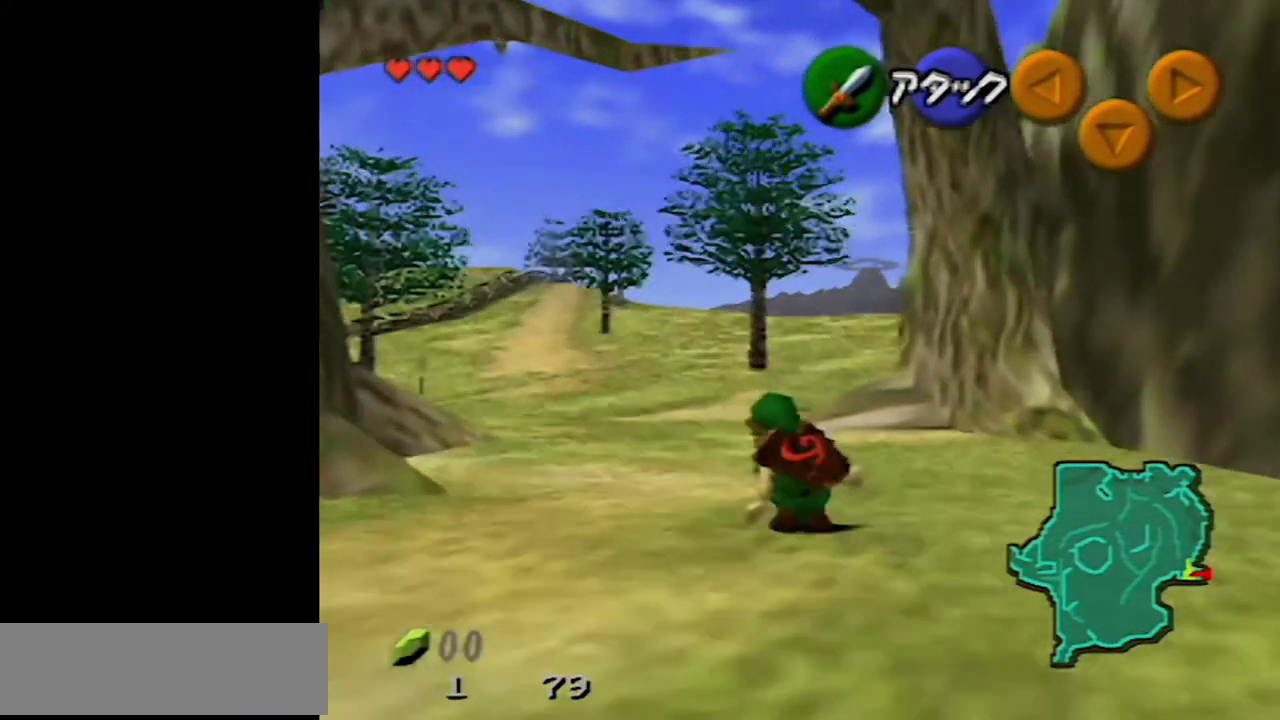
{"buttons": ["A"], "left_stick": "up", "events": [[183, "A", "down"]]}
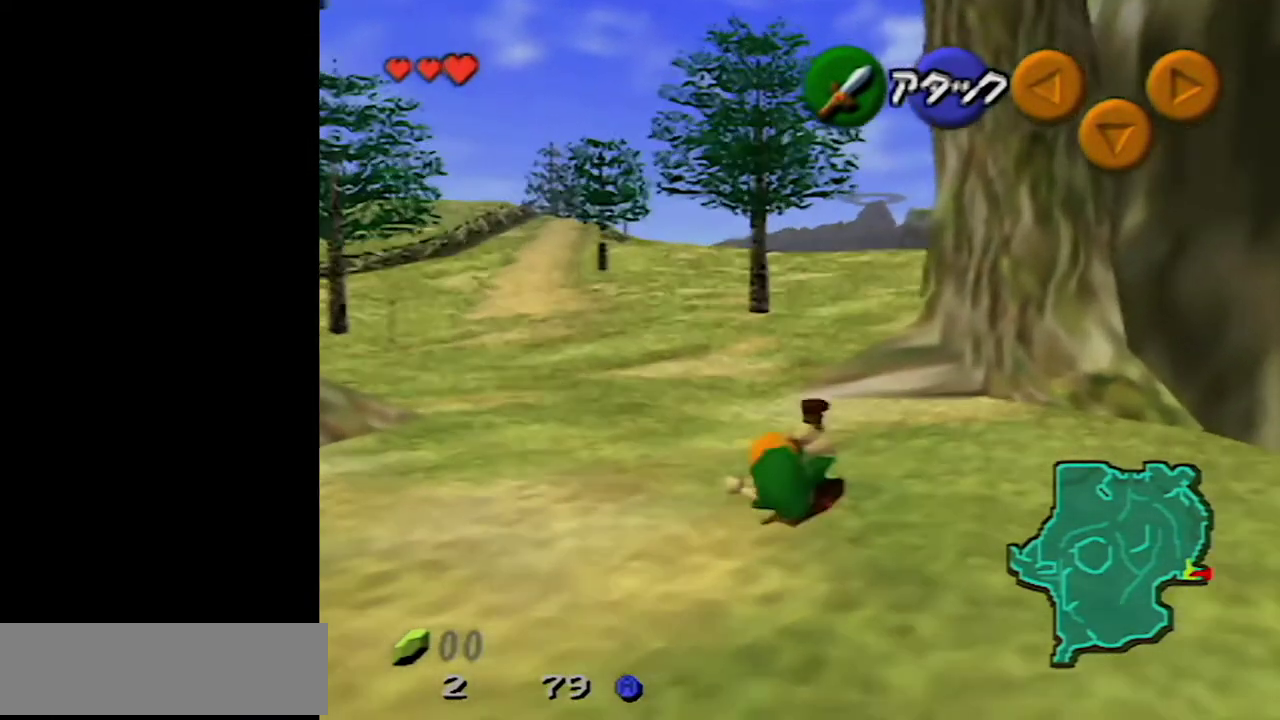
{"buttons": [], "left_stick": "up", "events": [[167, "A", "up"]]}
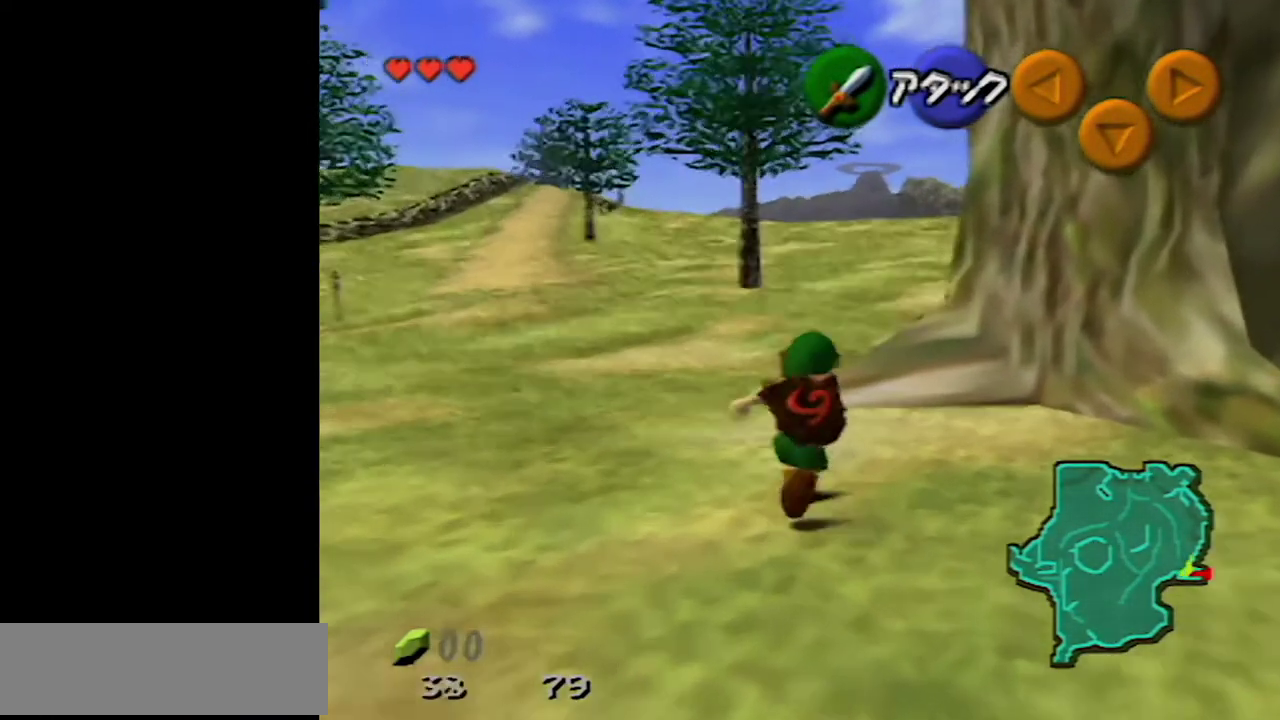
{"buttons": [], "left_stick": "up", "events": [[67, "left_stick", "up-right"], [167, "left_stick", "up"]]}
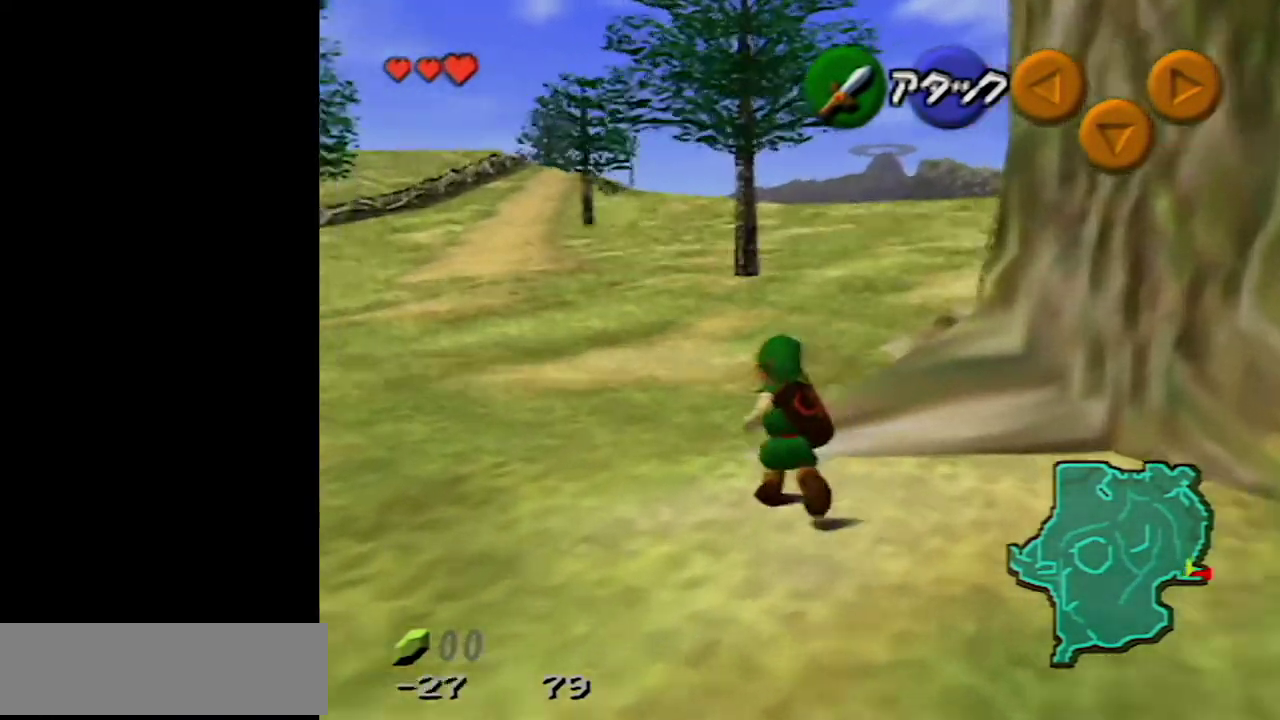
{"buttons": [], "left_stick": "up", "events": []}
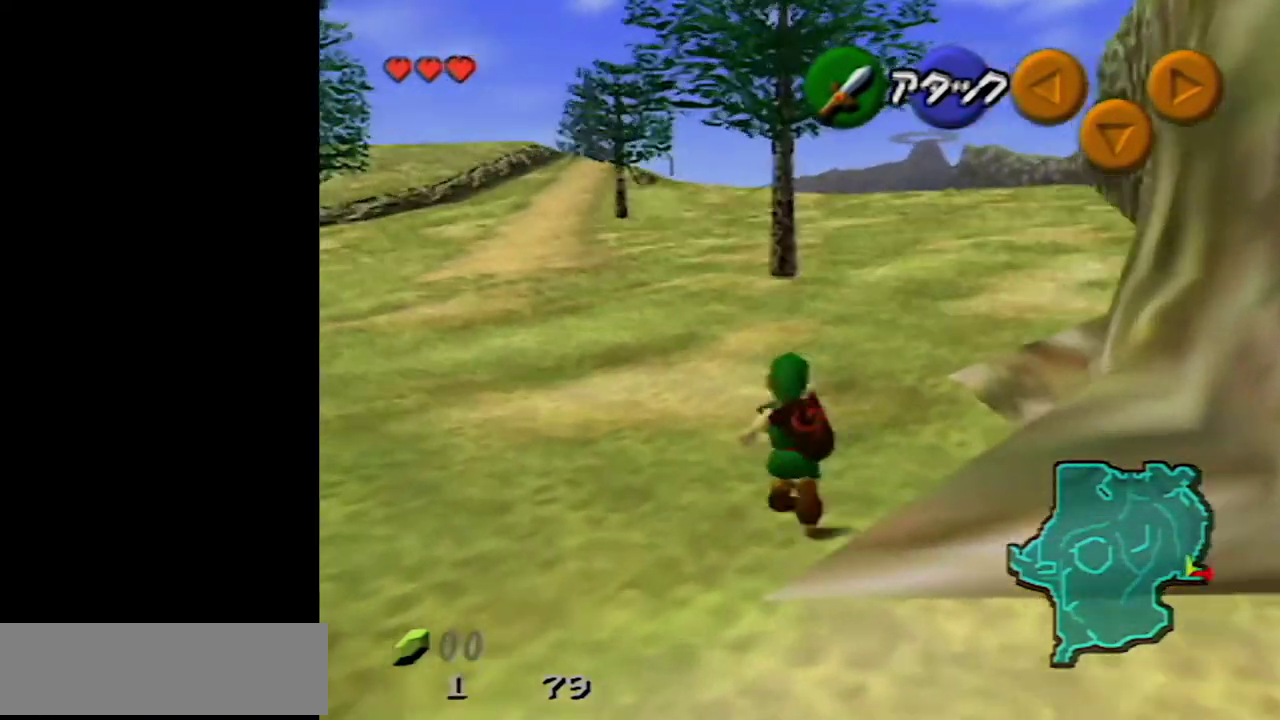
{"buttons": [], "left_stick": "center", "events": [[467, "left_stick", "center"]]}
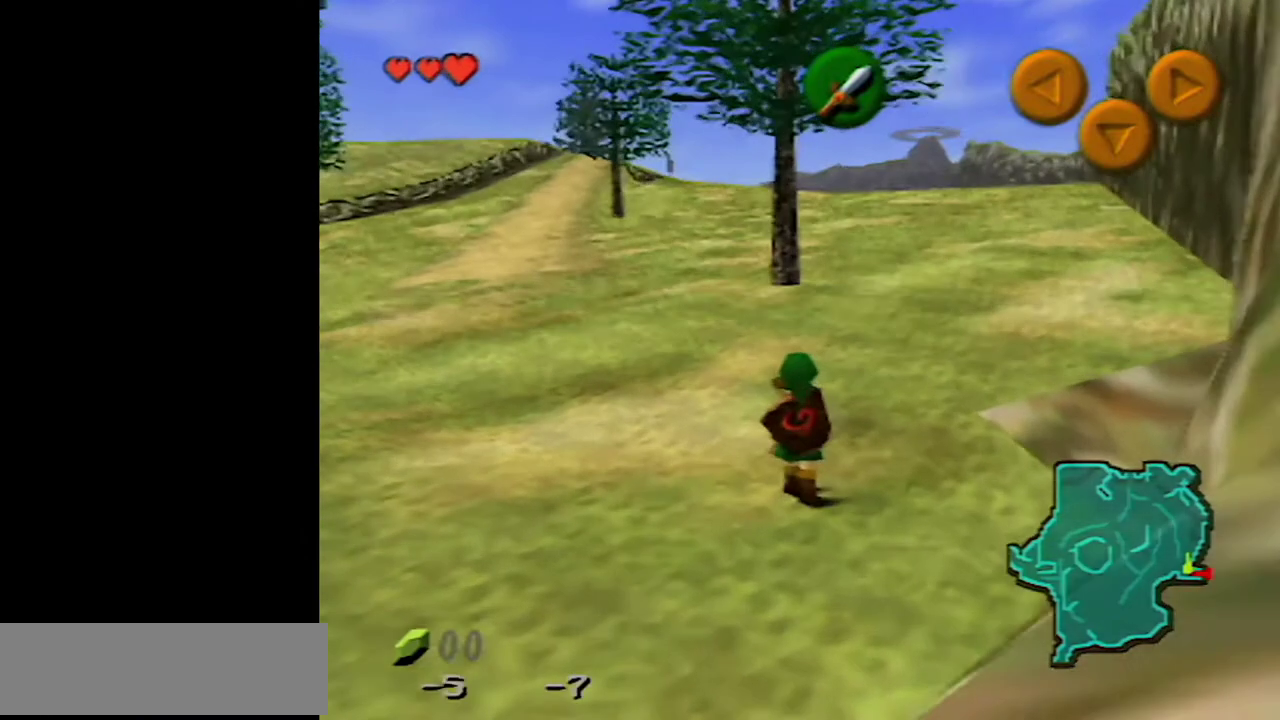
{"buttons": ["Z"], "left_stick": "down", "events": [[67, "left_stick", "down"], [200, "Z", "down"]]}
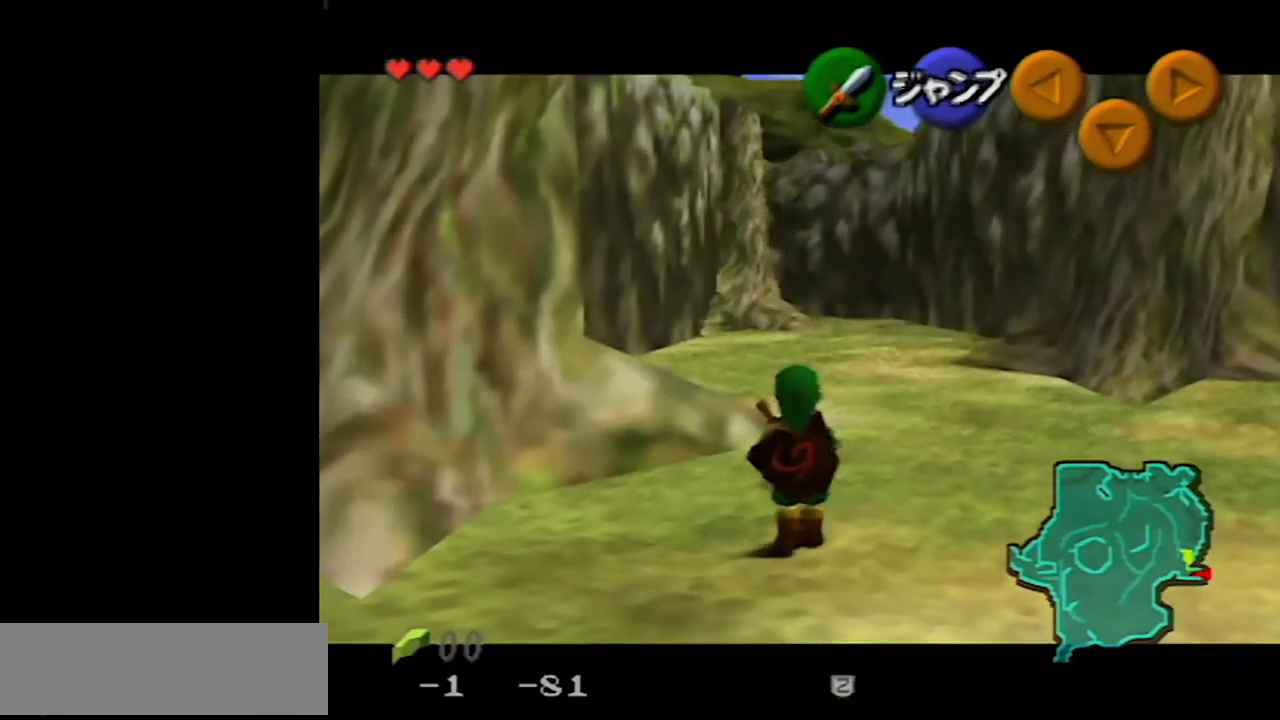
{"buttons": ["Z"], "left_stick": "down", "events": []}
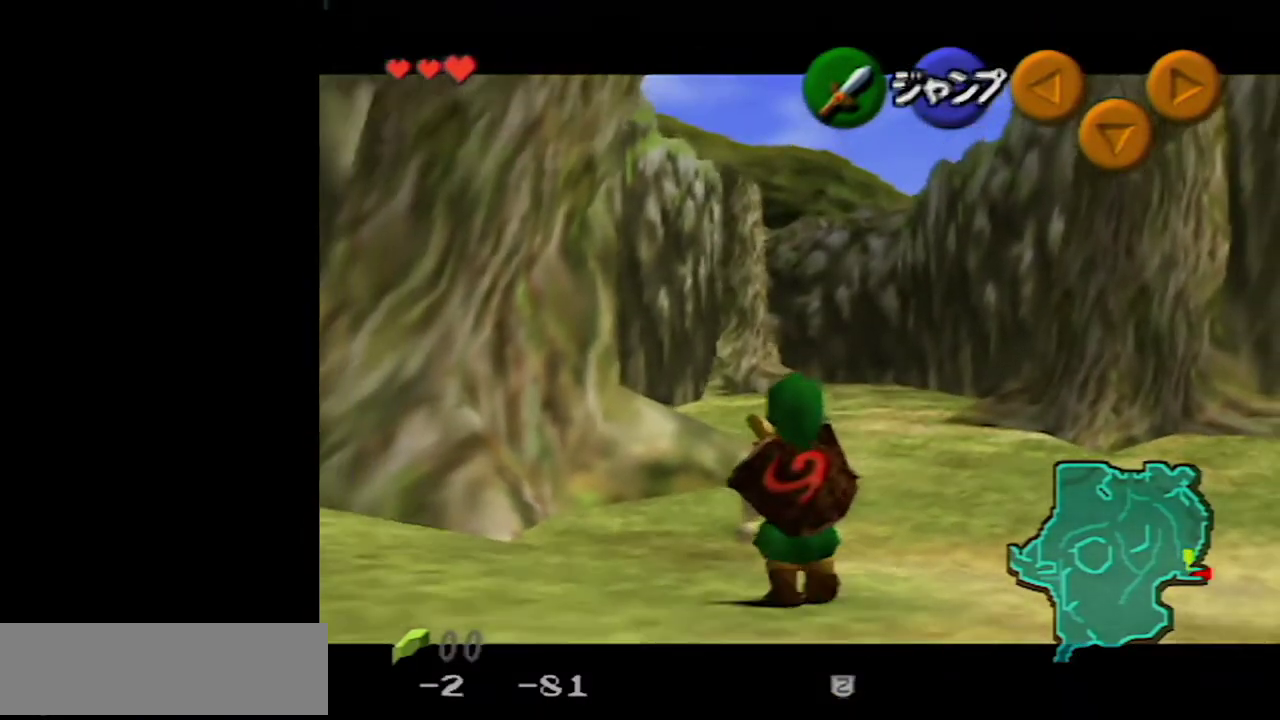
{"buttons": ["Z"], "left_stick": "down", "events": []}
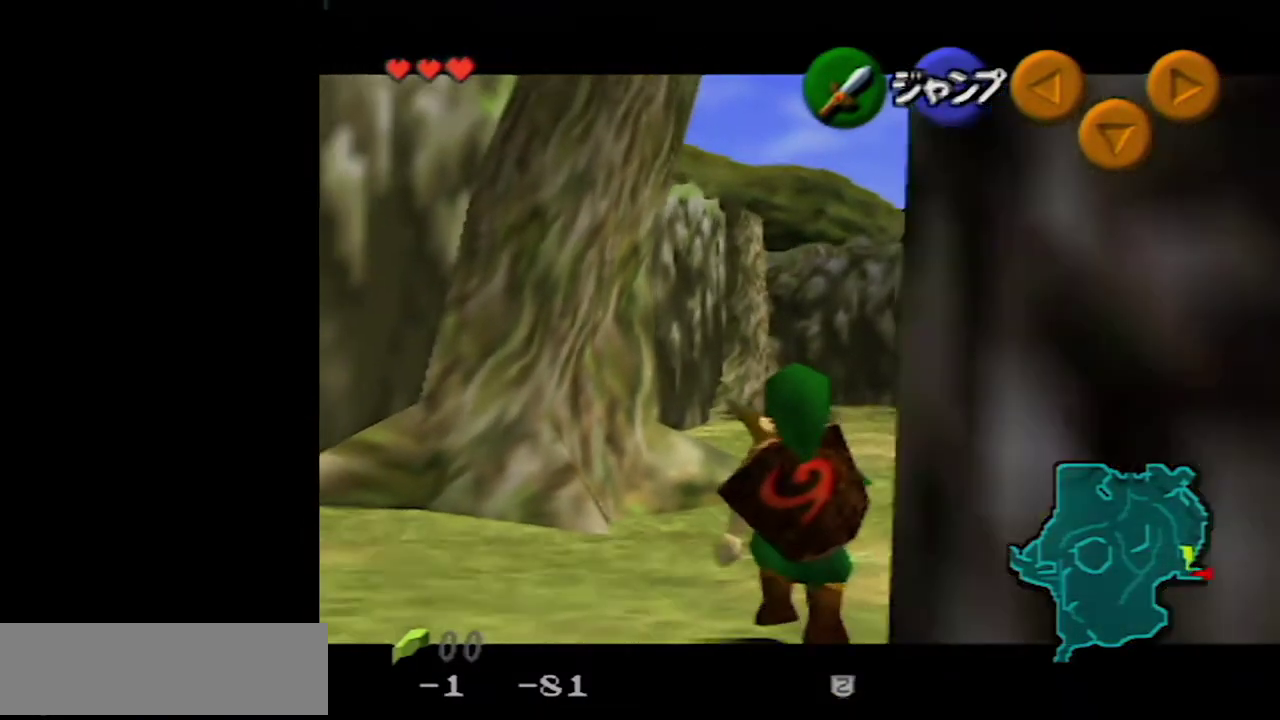
{"buttons": ["Z"], "left_stick": "down", "events": []}
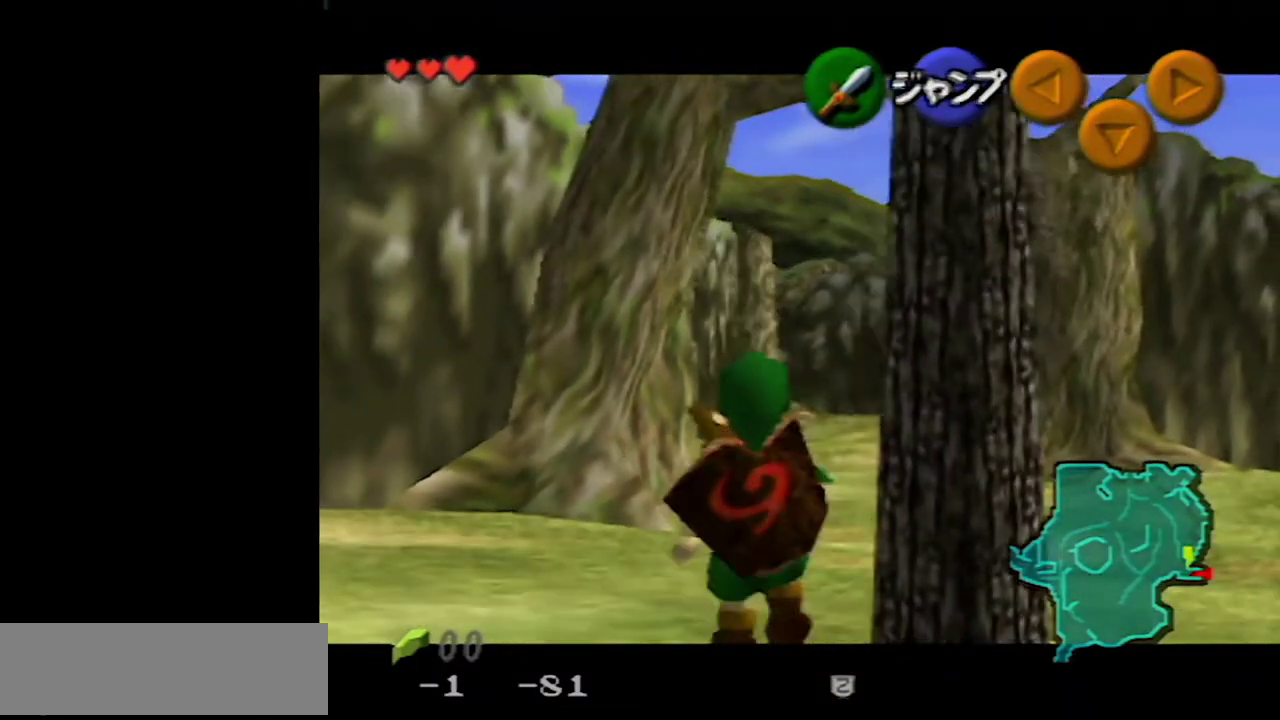
{"buttons": ["Z"], "left_stick": "down", "events": []}
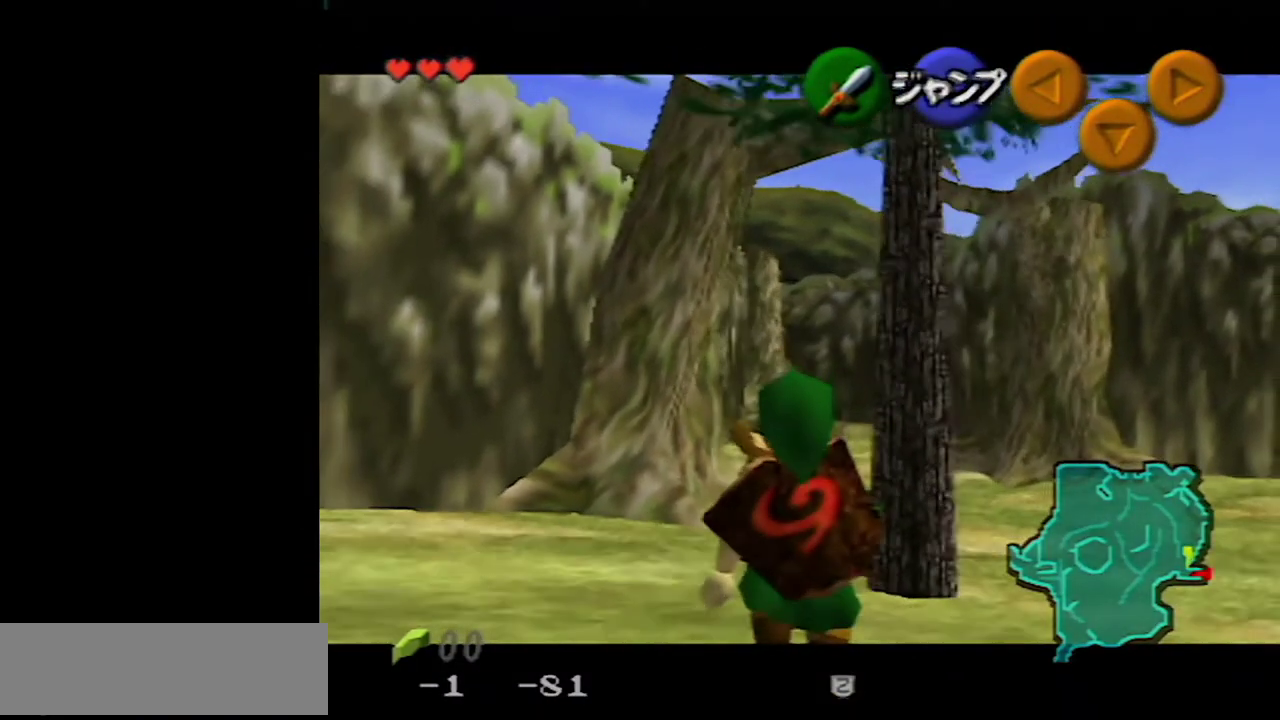
{"buttons": ["Z"], "left_stick": "down", "events": []}
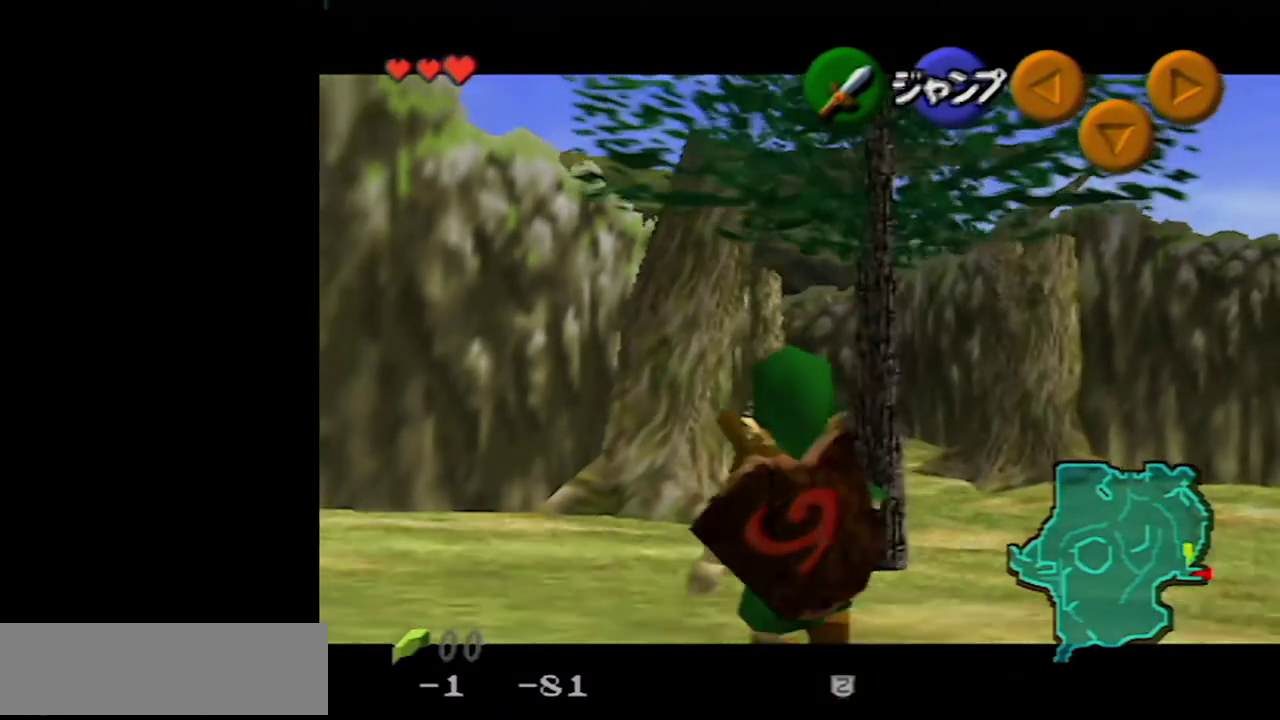
{"buttons": ["Z"], "left_stick": "down", "events": []}
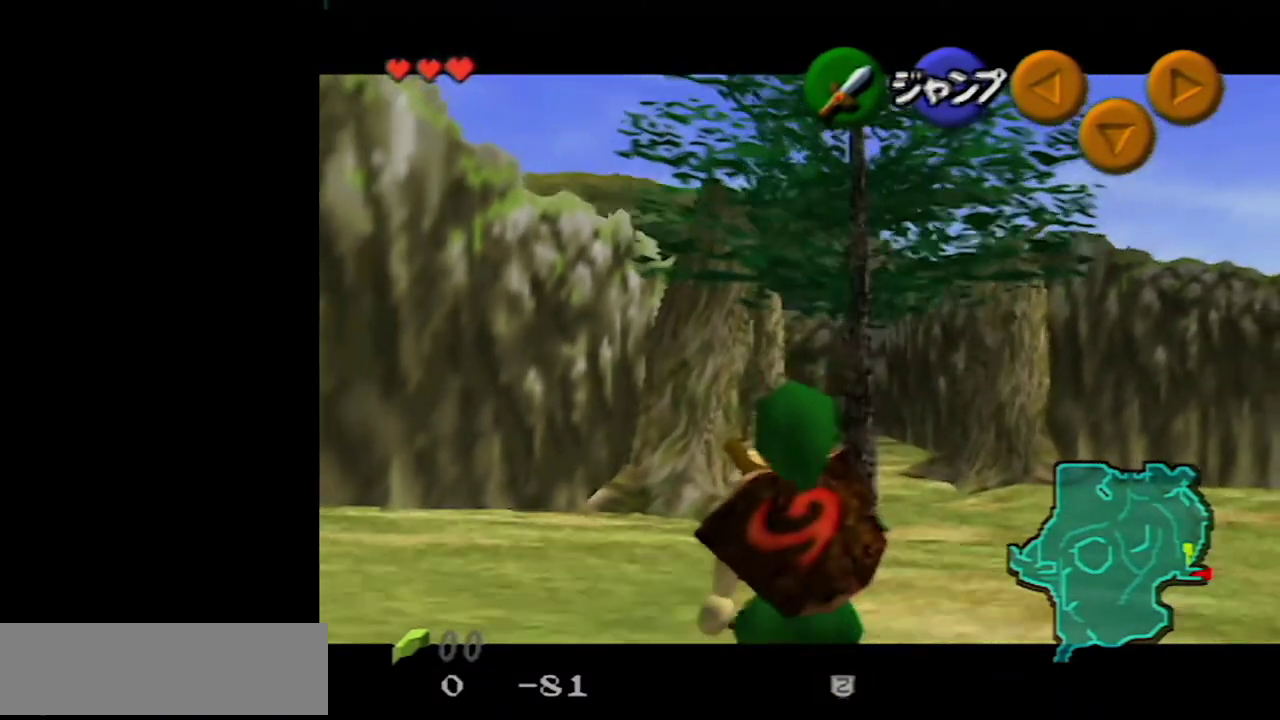
{"buttons": ["Z"], "left_stick": "down", "events": []}
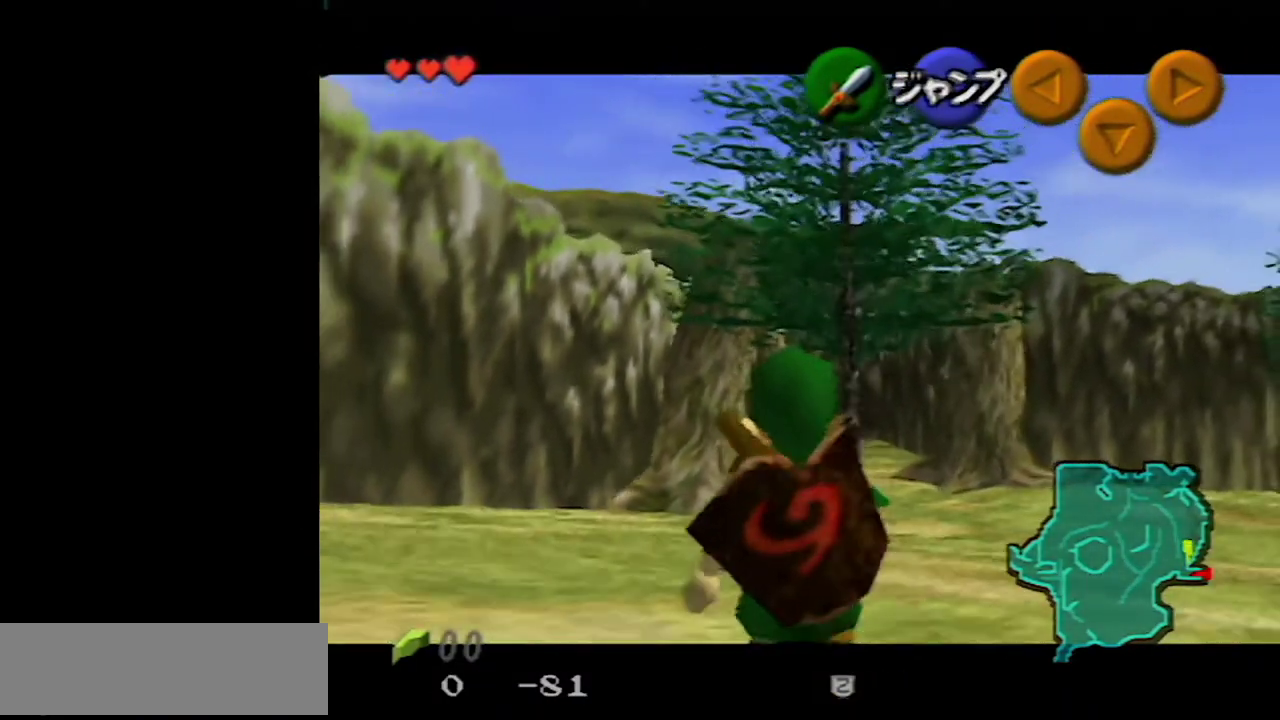
{"buttons": ["Z"], "left_stick": "down", "events": []}
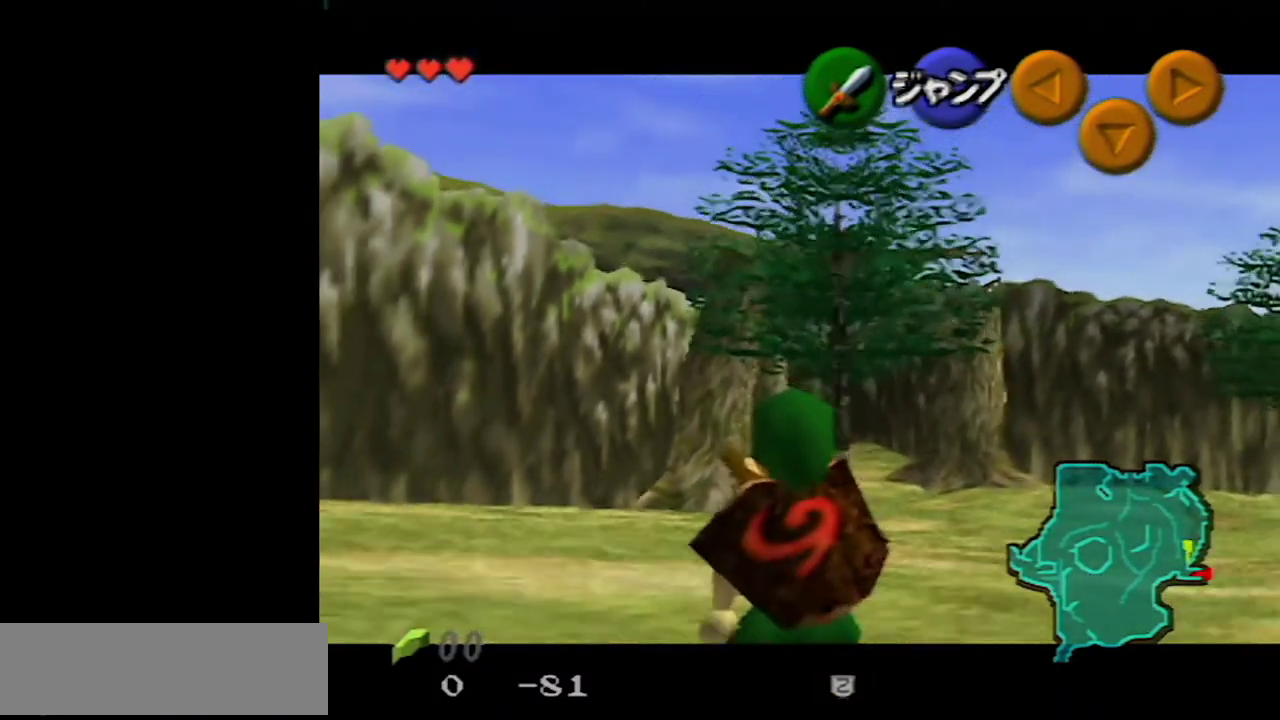
{"buttons": ["Z"], "left_stick": "down", "events": []}